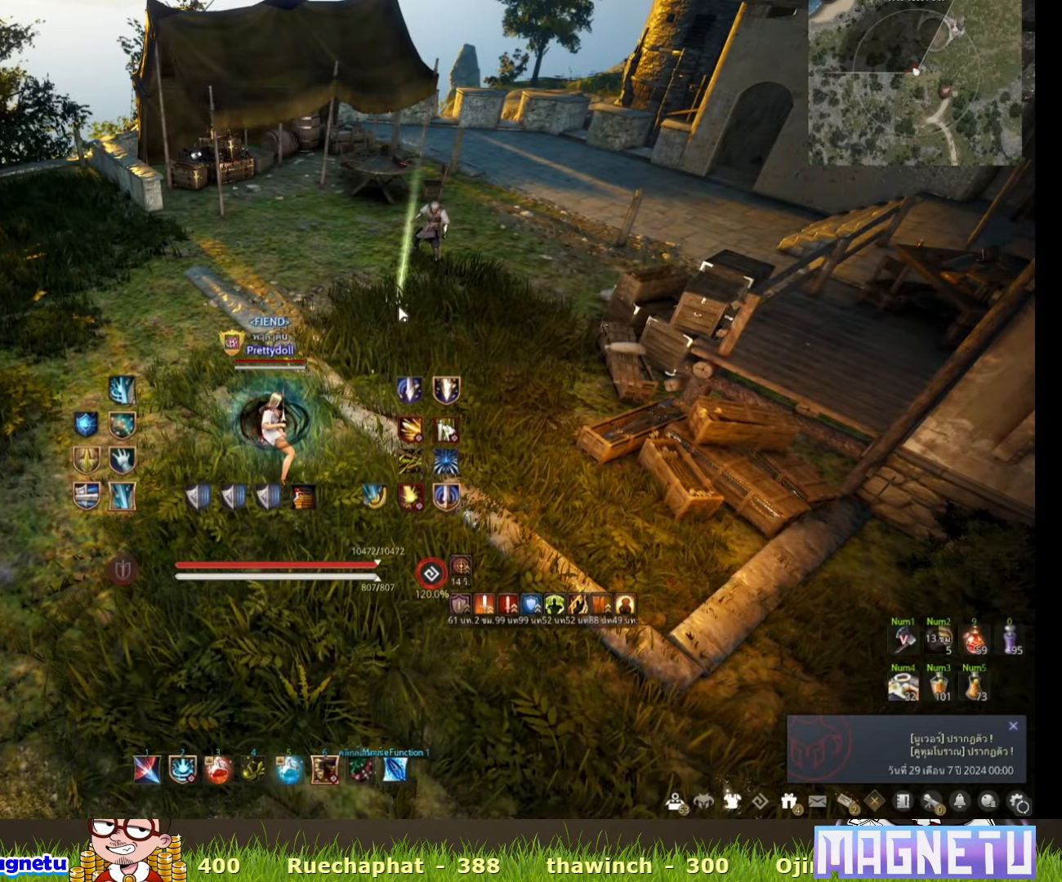
Gameplay with keyboard and mouse; each line is a JSON object with the keys and mouse buttons held at the frame after it. "events" lists presses ("down") and releases ("up") of "a", "c", "d", "e", "f", "q", "s", "shift", "space", "tab", "w", "x", "z", "mouse_left" and "mouse_right" between this image and that frame as [ms after this image, input, new state], when the widget could be followed in between. "mouse_left", "mouse_right" = the "left", "right" buttons of the "mouse" list. No other keys are recorded. Mouse movement is not recorded.
{"keys": ["s"], "mouse": [], "events": [[400, "s", "down"]]}
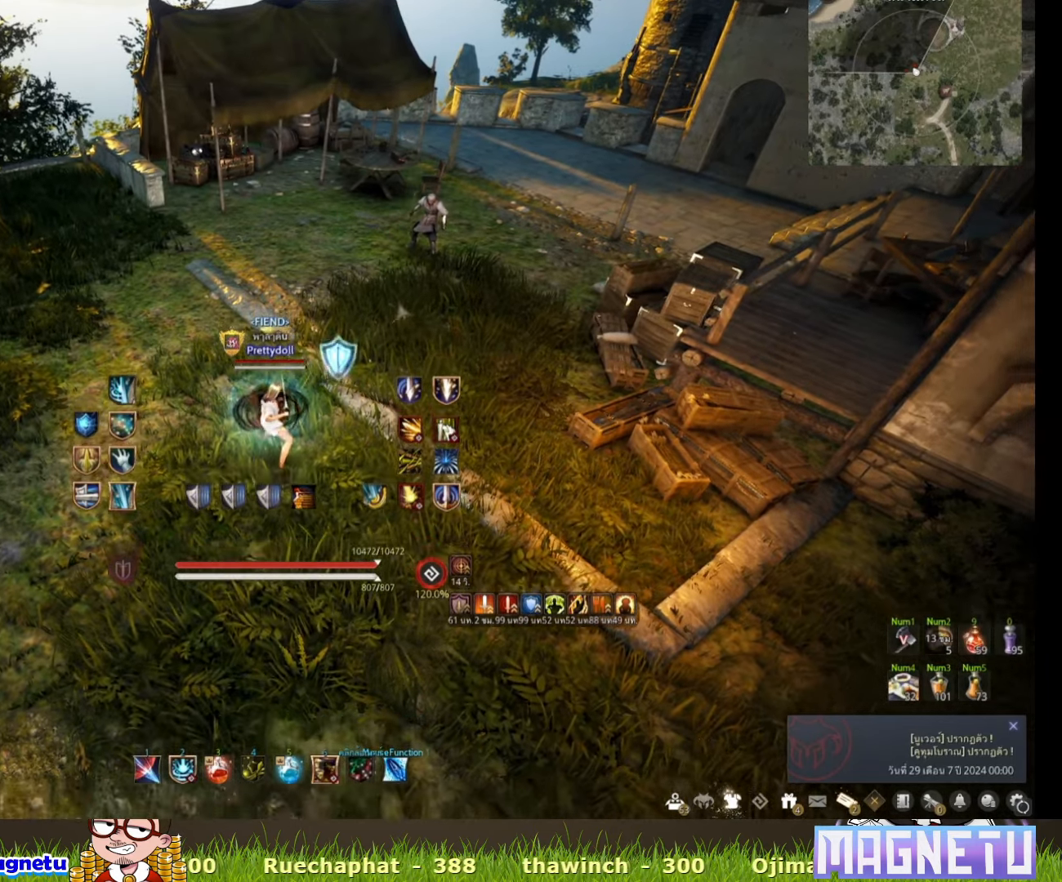
{"keys": ["d", "s"], "mouse": [], "events": [[400, "d", "down"]]}
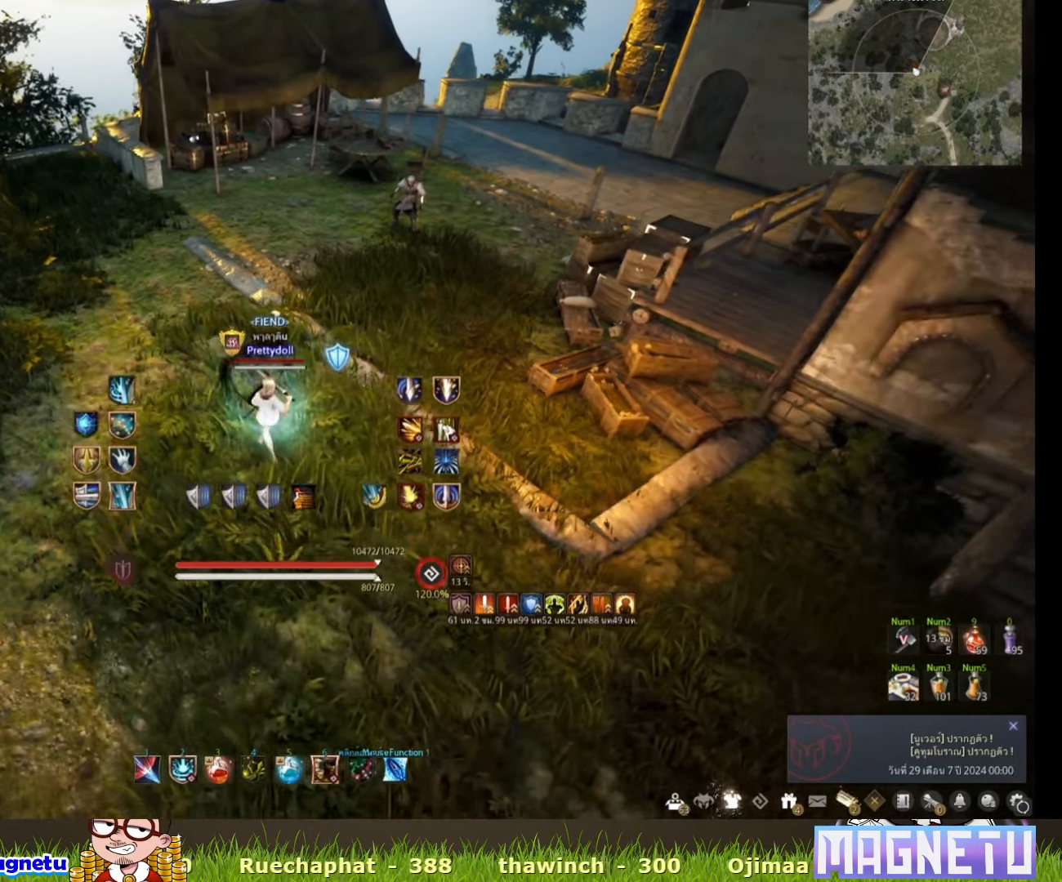
{"keys": [], "mouse": [], "events": [[33, "d", "up"], [283, "s", "up"]]}
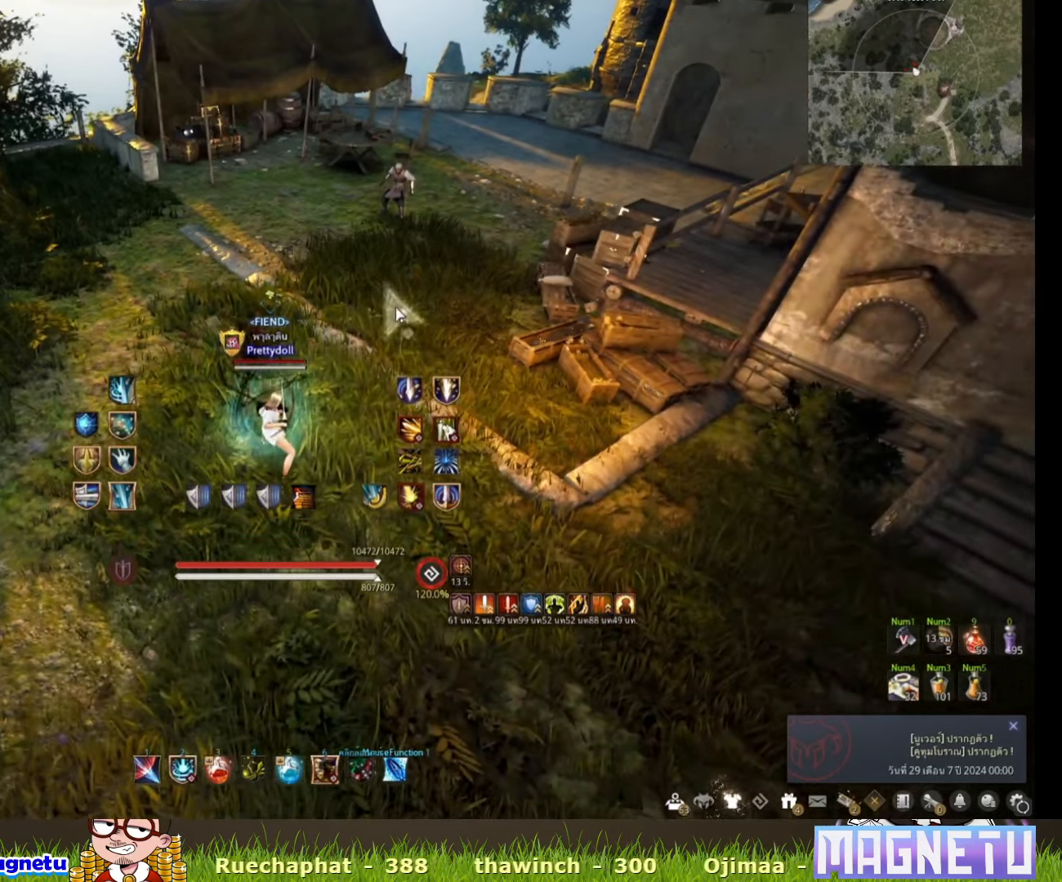
{"keys": [], "mouse": [], "events": []}
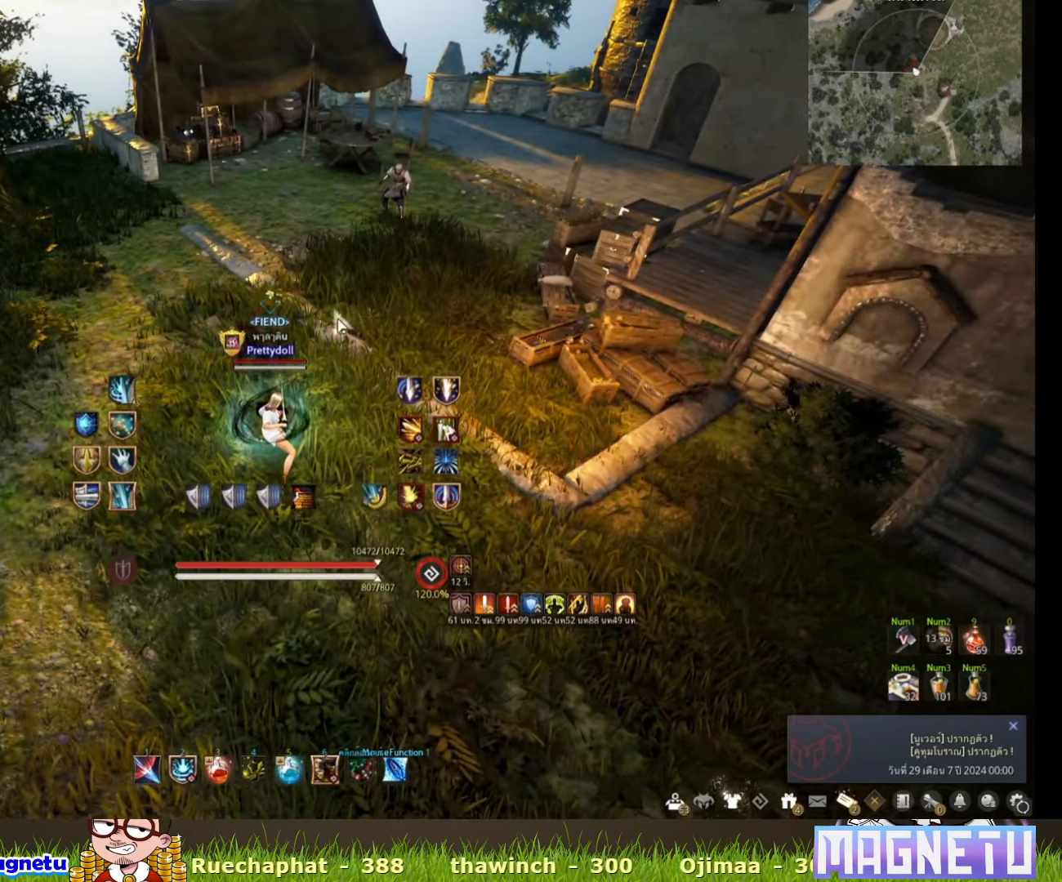
{"keys": [], "mouse": [], "events": []}
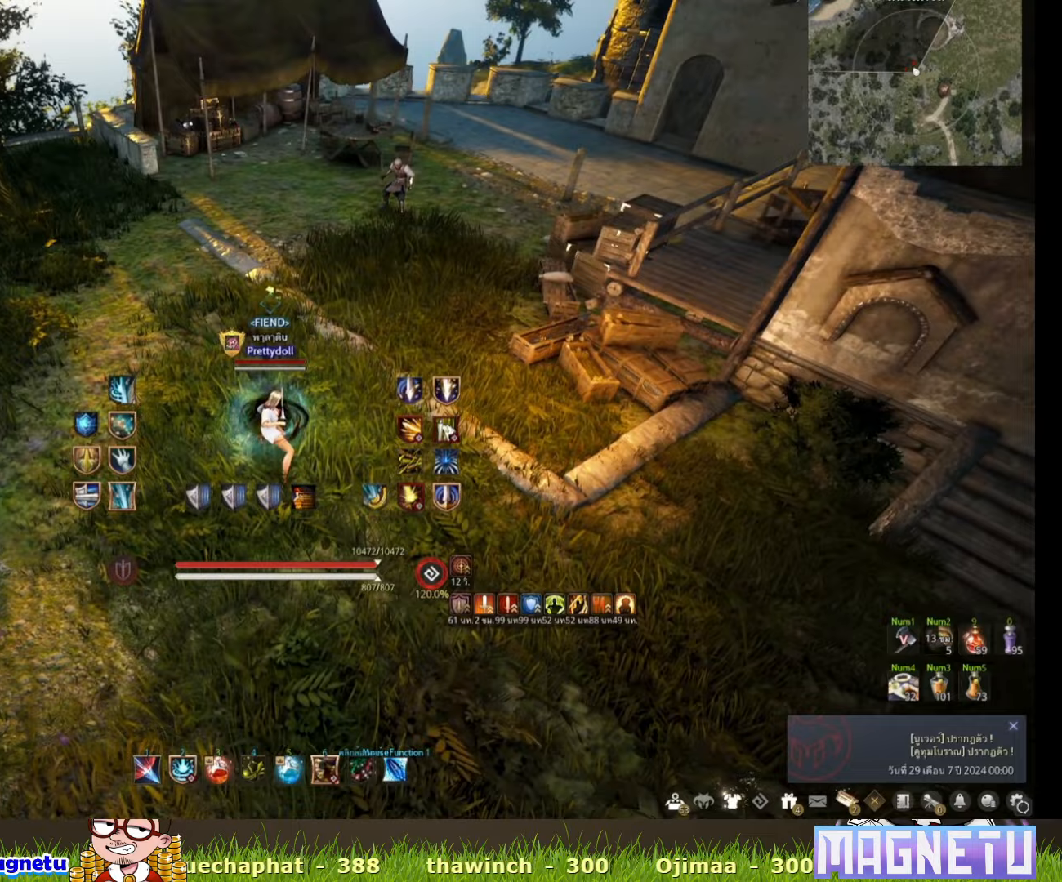
{"keys": ["s"], "mouse": [], "events": [[500, "s", "down"]]}
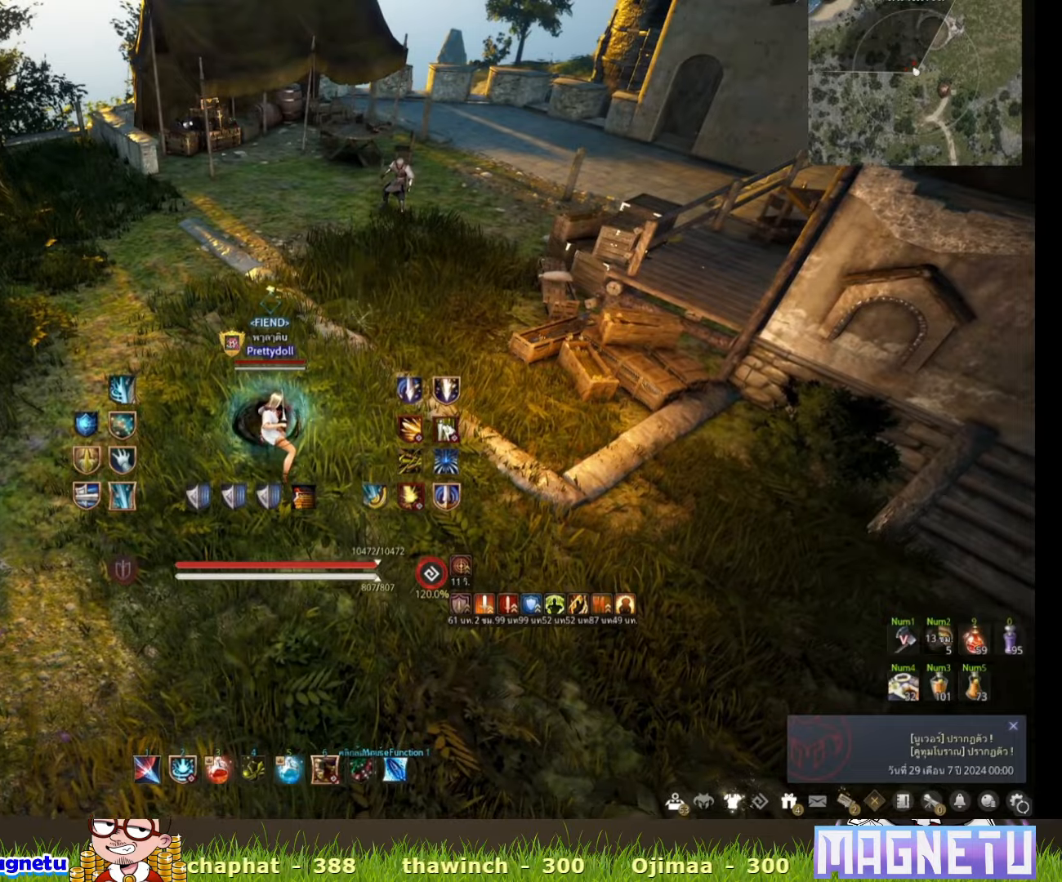
{"keys": ["s"], "mouse": [], "events": []}
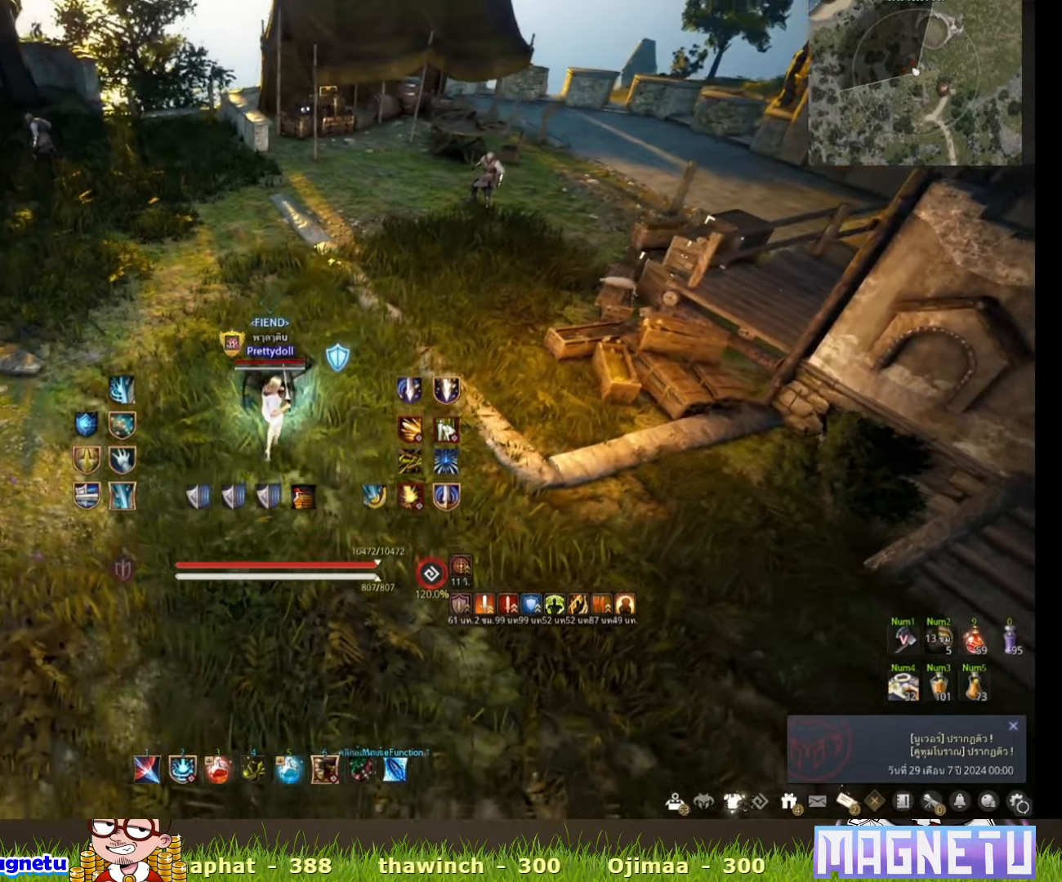
{"keys": ["s"], "mouse": [], "events": []}
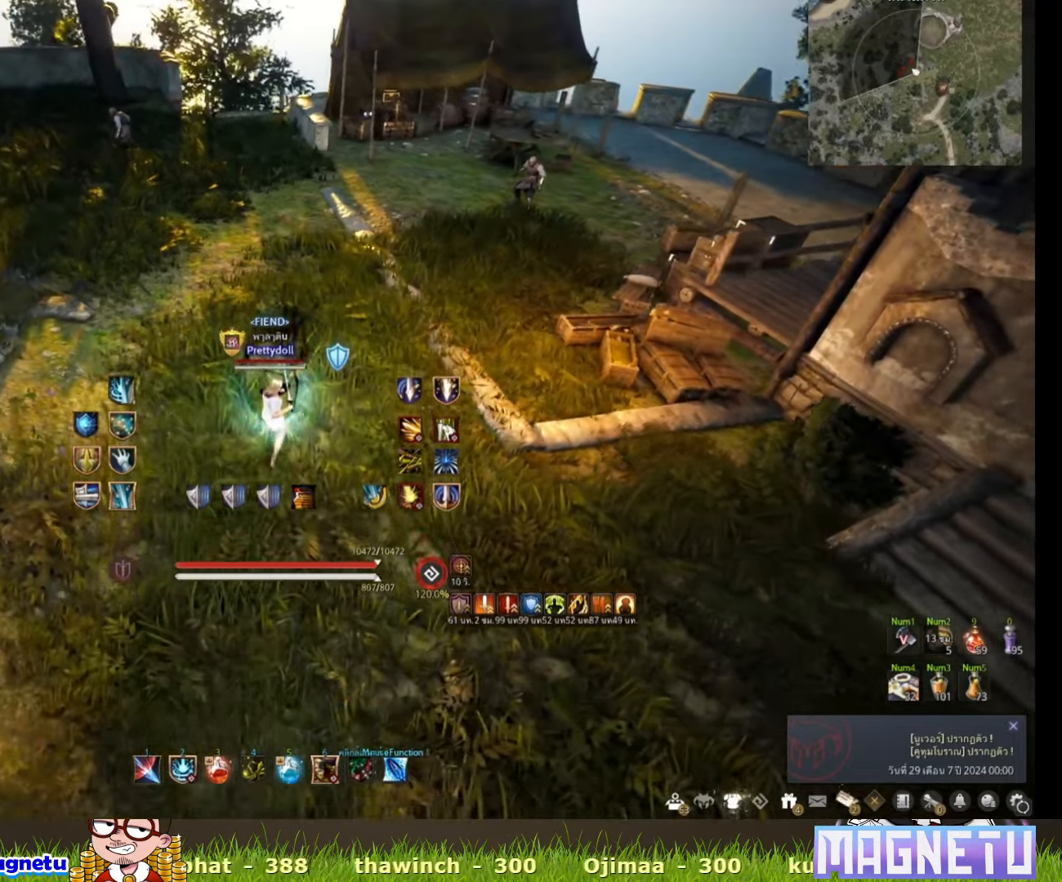
{"keys": ["s"], "mouse": [], "events": []}
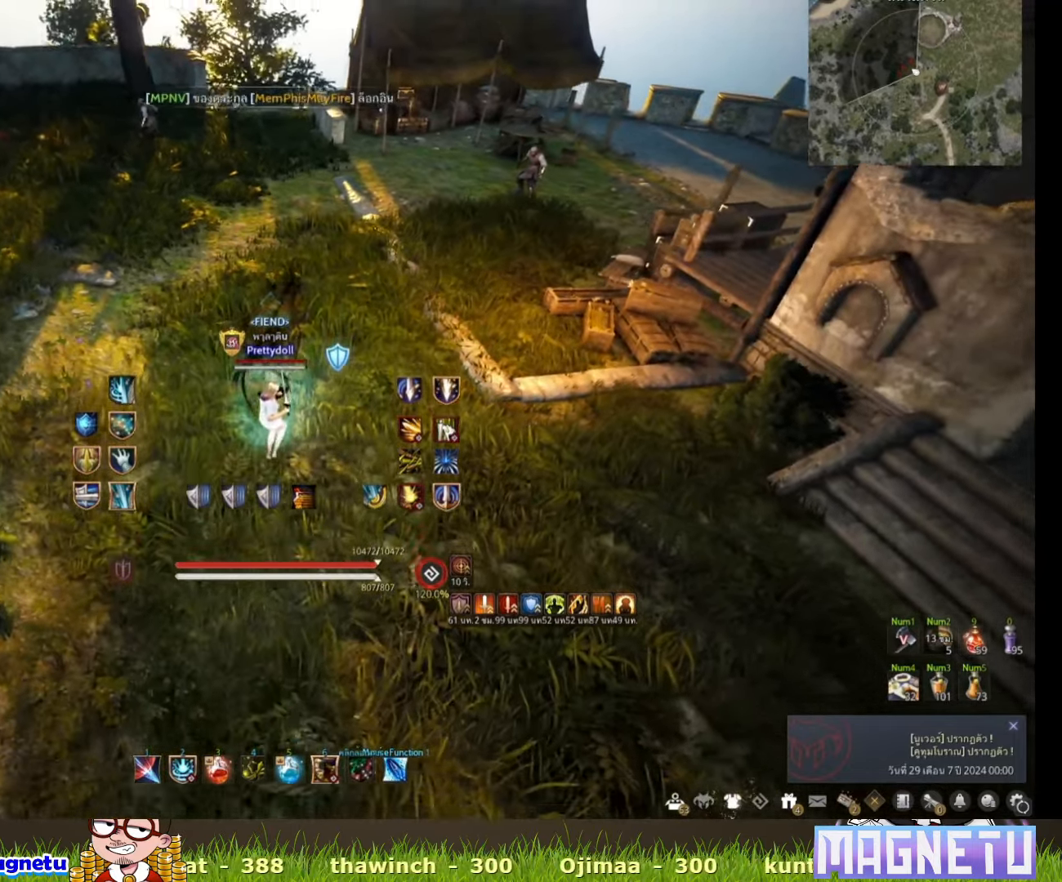
{"keys": ["s"], "mouse": [], "events": []}
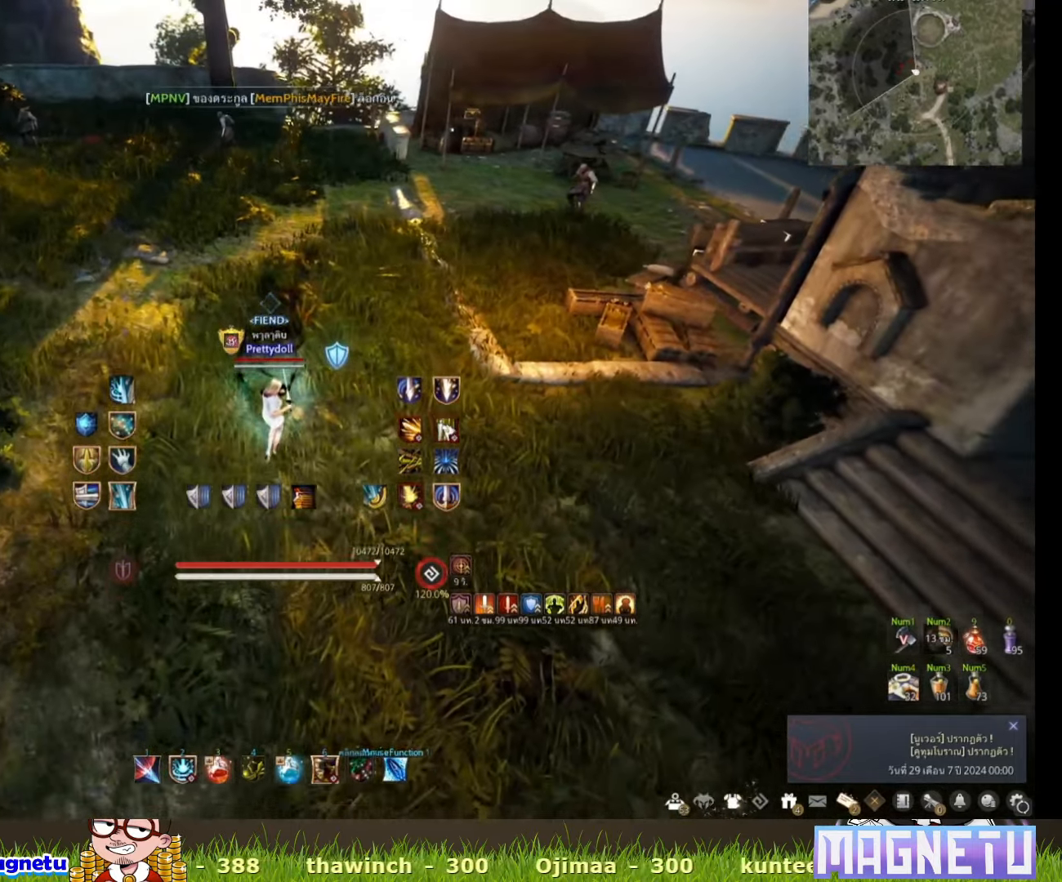
{"keys": ["s"], "mouse": [], "events": []}
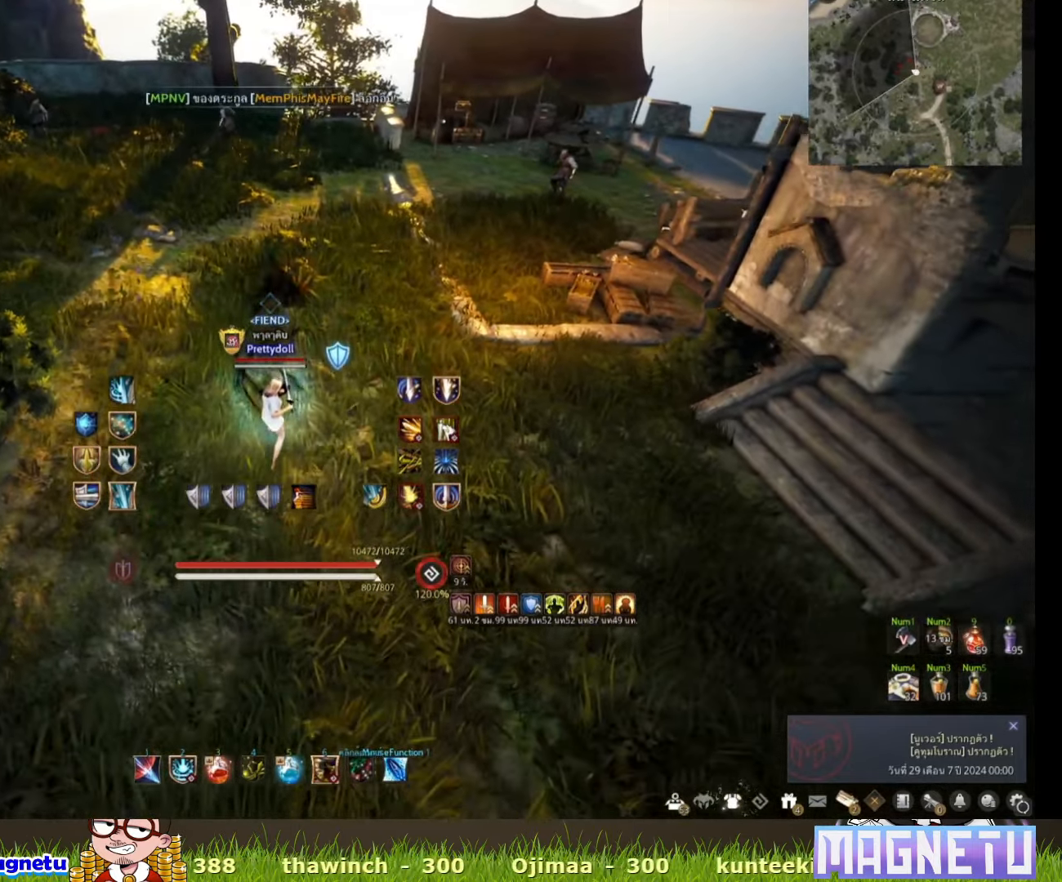
{"keys": ["s"], "mouse": [], "events": []}
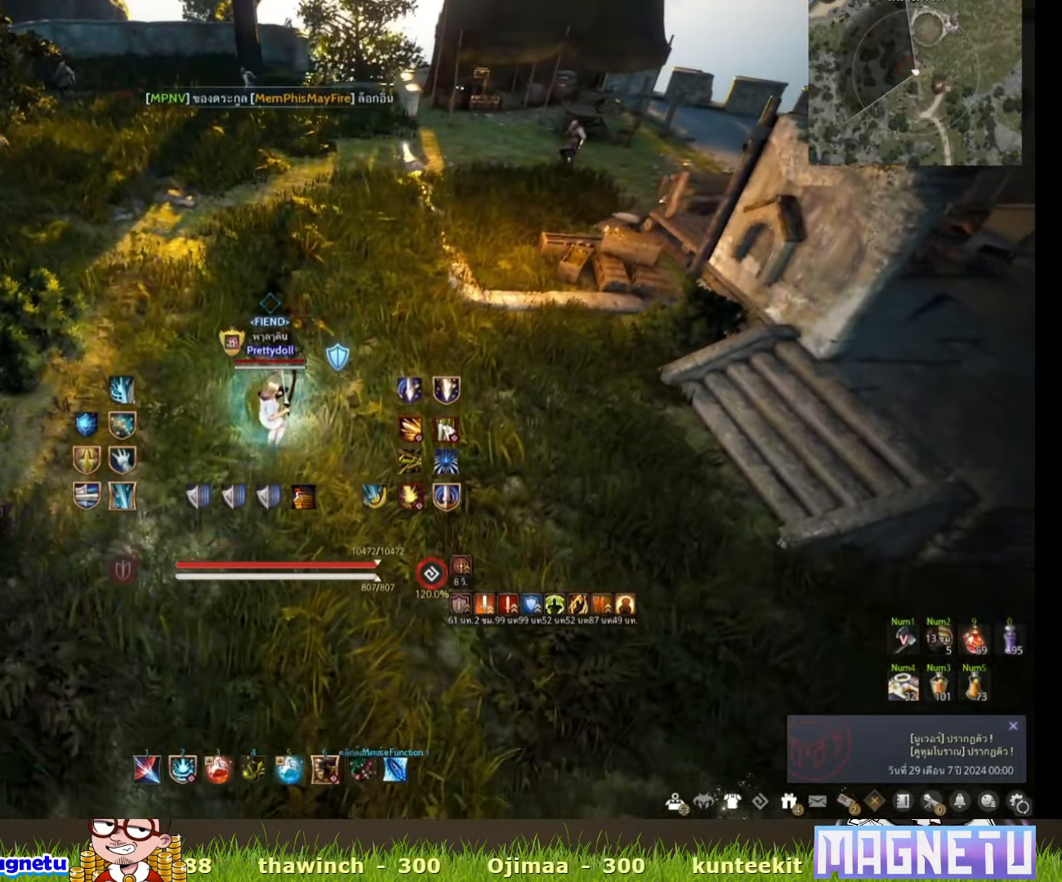
{"keys": ["s"], "mouse": [], "events": []}
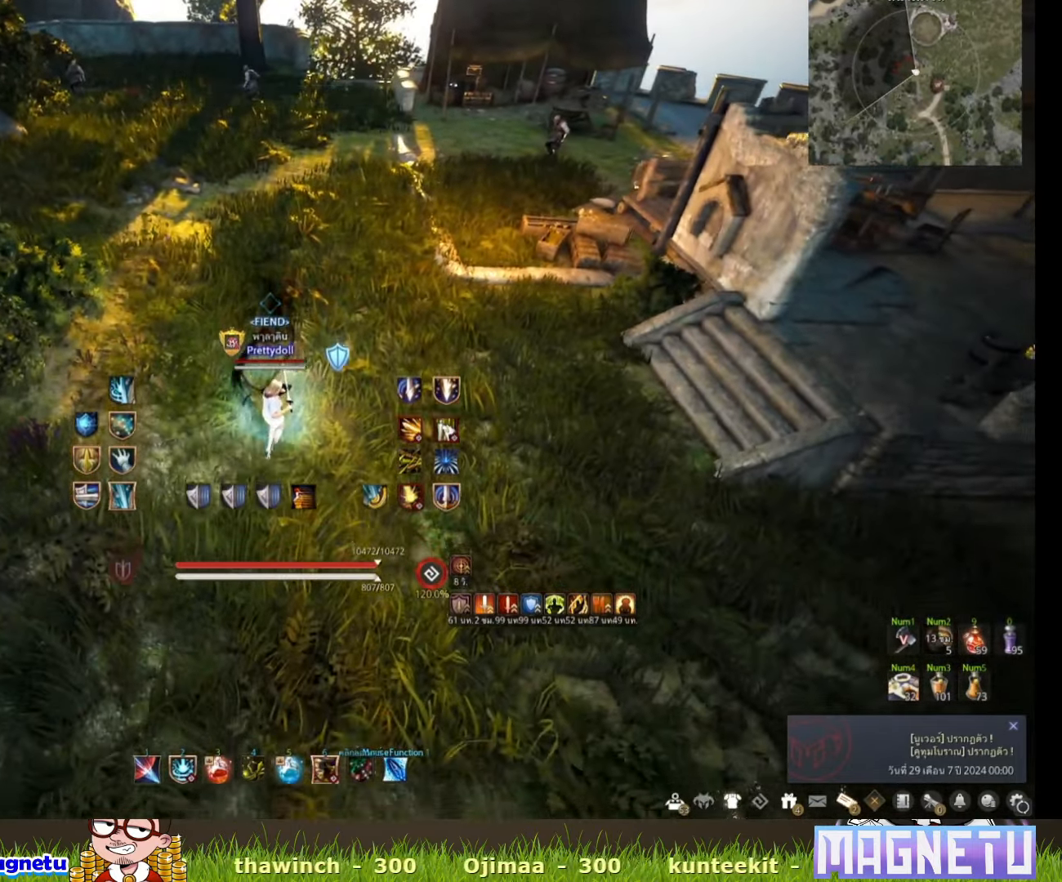
{"keys": ["s"], "mouse": [], "events": []}
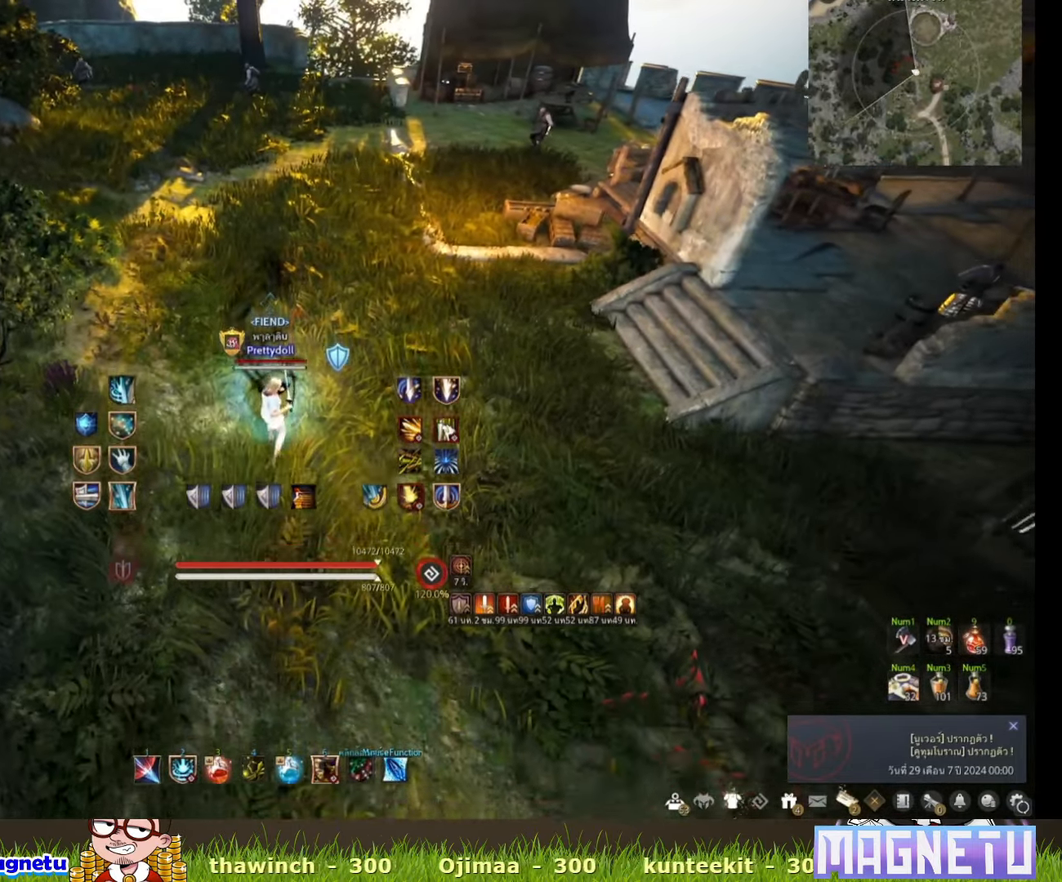
{"keys": [], "mouse": [], "events": [[300, "s", "up"]]}